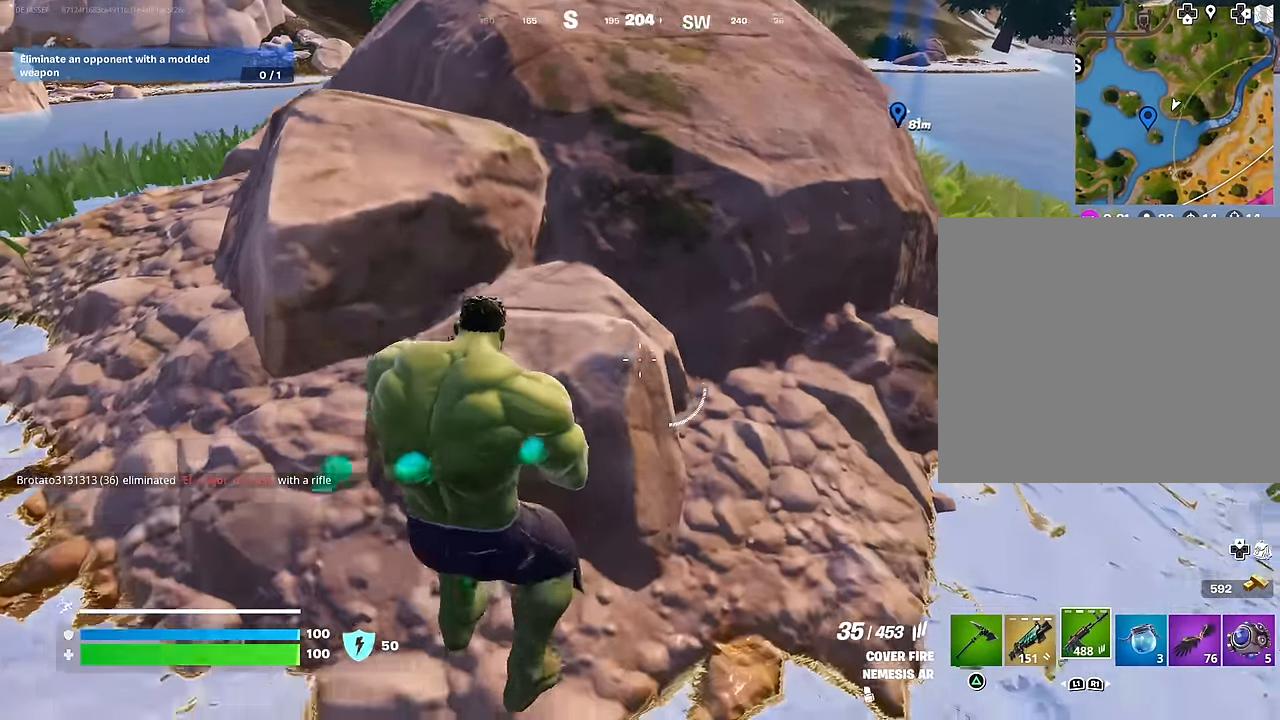
Gameplay with a controller (PlayStation layout); each line is a JSON object with the inputs held at the frame after it. "events" lists button and stick changes between this image and that frame as [ms after this image, input, new state], when the widget could be followed in between.
{"buttons": ["L3"], "left_stick": "up", "right_stick": "center", "events": [[17, "right_stick", "left"], [134, "left_stick", "down"], [200, "left_stick", "left"], [217, "L1", "down"], [284, "left_stick", "up-left"], [317, "L1", "up"], [384, "left_stick", "up"], [417, "L1", "down"], [450, "L1", "up"], [450, "L3", "down"], [500, "right_stick", "center"]]}
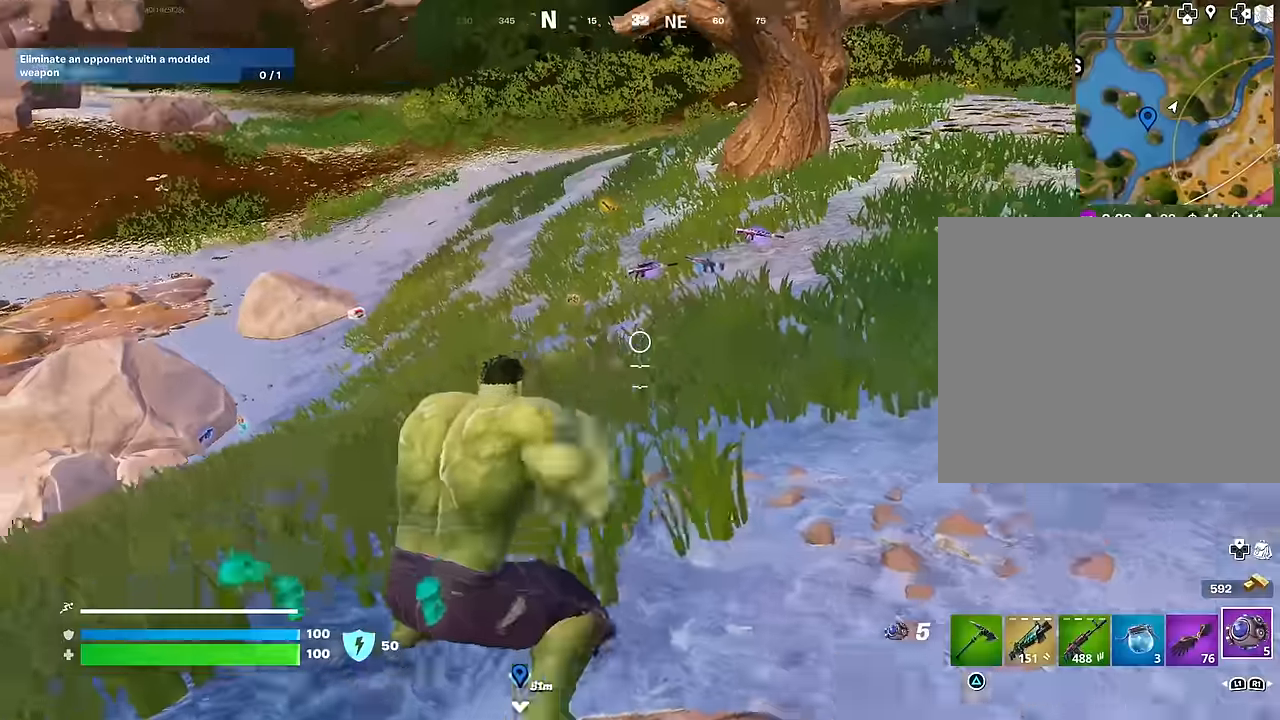
{"buttons": [], "left_stick": "up", "right_stick": "center", "events": [[67, "L3", "up"]]}
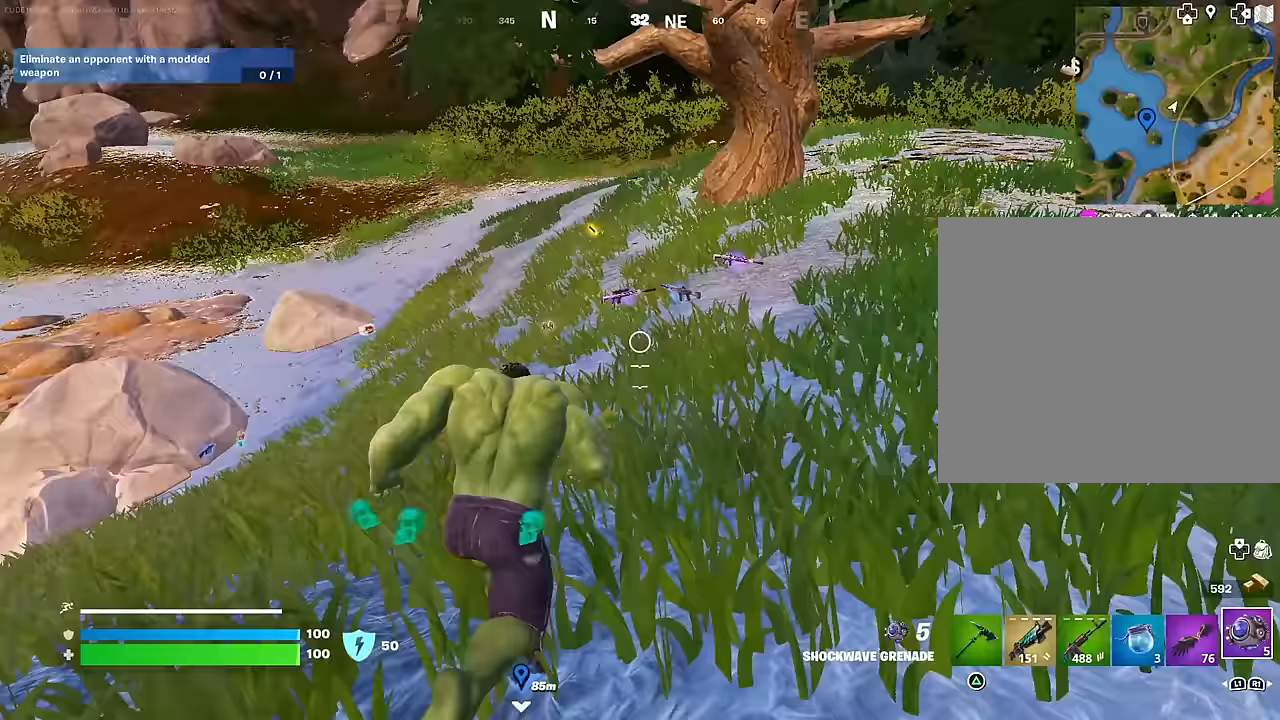
{"buttons": [], "left_stick": "up", "right_stick": "center", "events": [[450, "R1", "down"], [483, "R1", "up"]]}
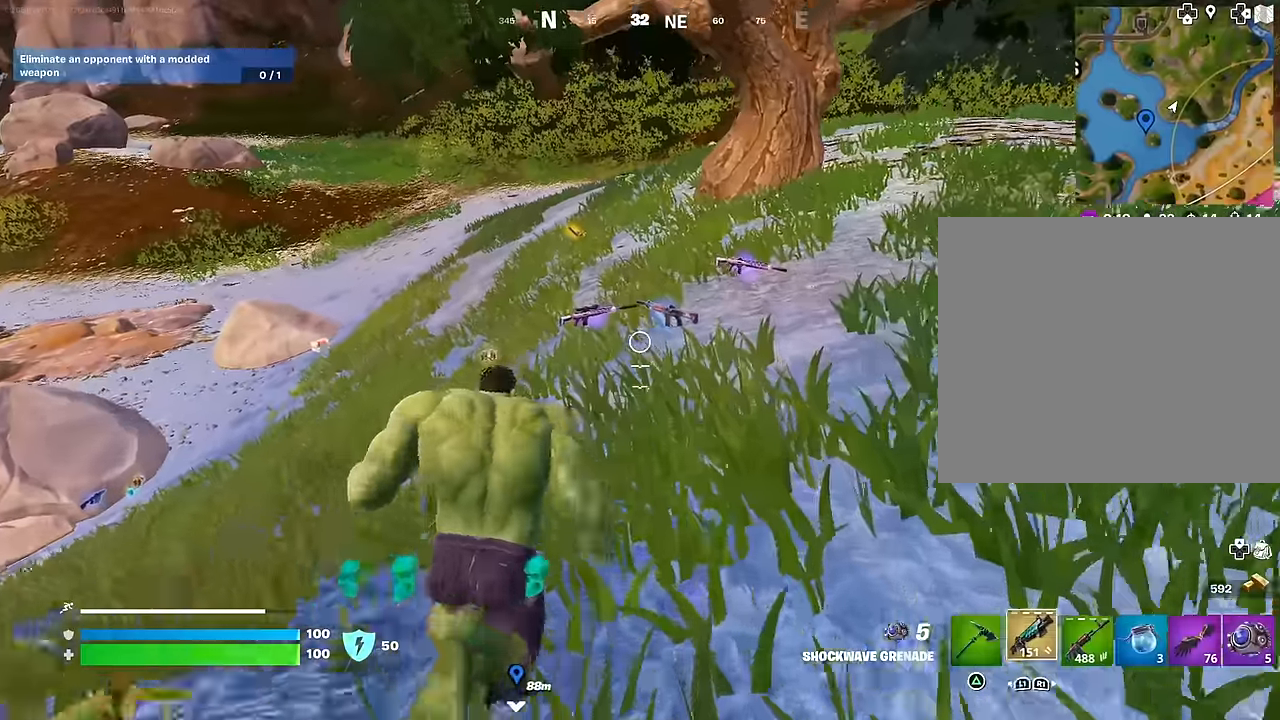
{"buttons": [], "left_stick": "up", "right_stick": "center", "events": [[100, "R1", "down"], [183, "R1", "up"]]}
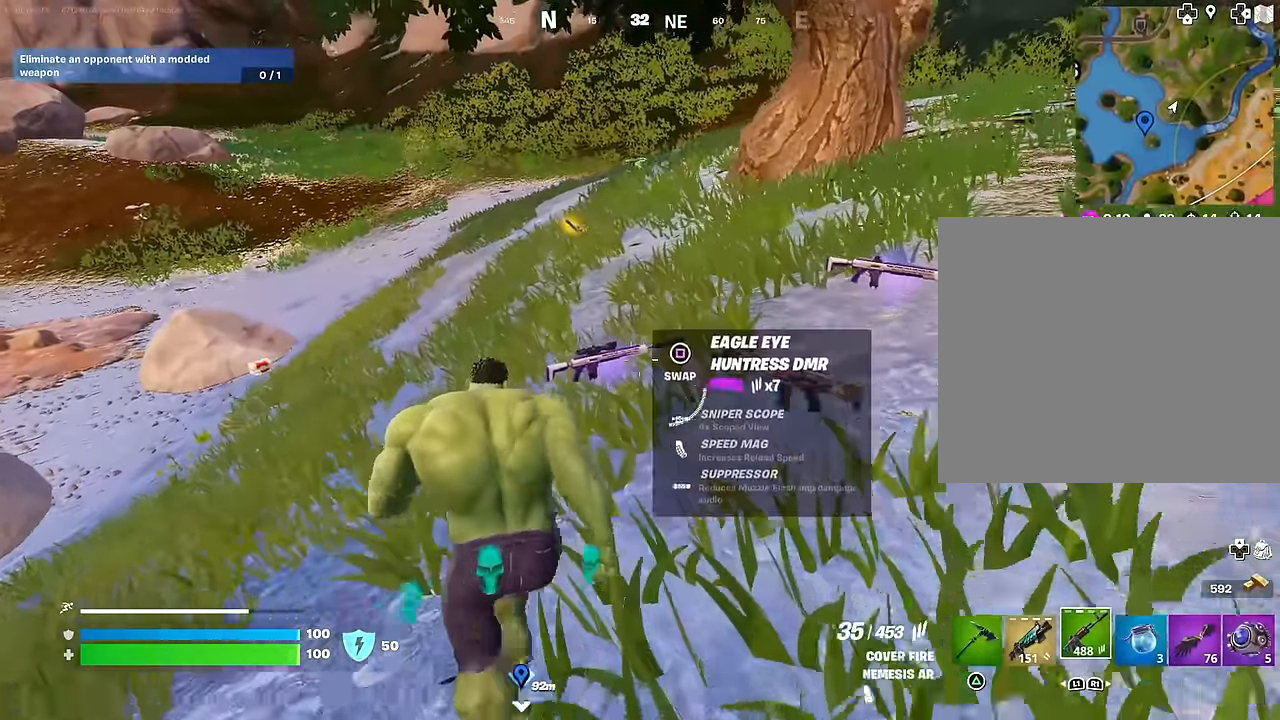
{"buttons": [], "left_stick": "up-left", "right_stick": "left", "events": [[67, "SQUARE", "down"], [133, "SQUARE", "up"], [250, "left_stick", "up-left"], [250, "right_stick", "left"]]}
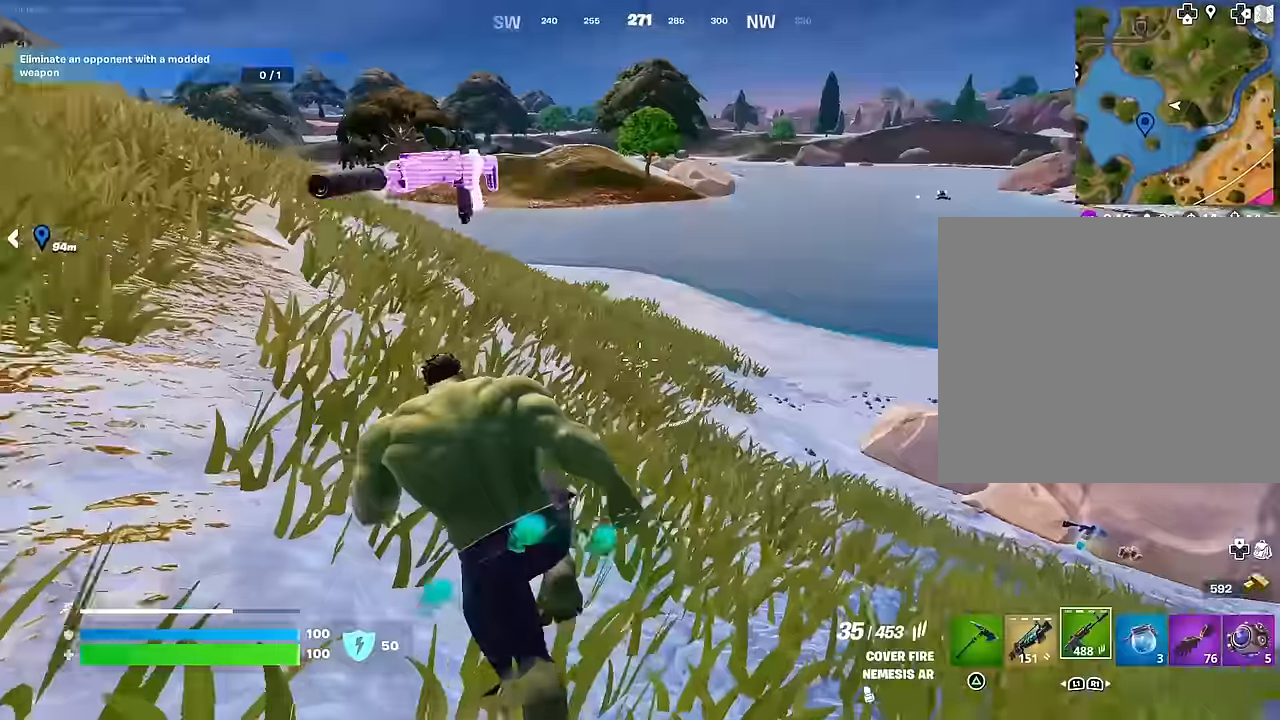
{"buttons": [], "left_stick": "up-right", "right_stick": "right", "events": [[150, "left_stick", "up"], [200, "right_stick", "center"], [350, "left_stick", "up-right"], [433, "right_stick", "right"]]}
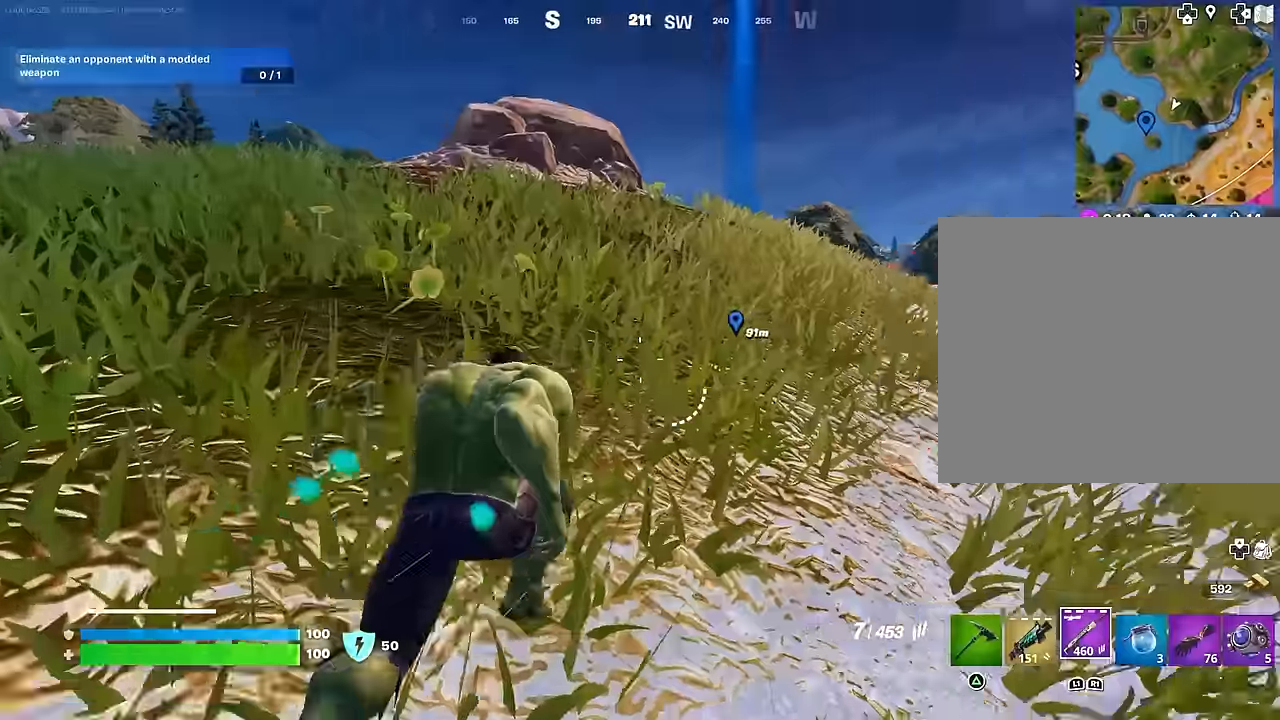
{"buttons": ["L3"], "left_stick": "up-right", "right_stick": "center", "events": [[33, "right_stick", "center"], [67, "L2", "down"], [83, "left_stick", "up"], [117, "right_stick", "up-left"], [200, "right_stick", "center"], [417, "L2", "up"], [500, "L3", "down"], [500, "left_stick", "up-right"]]}
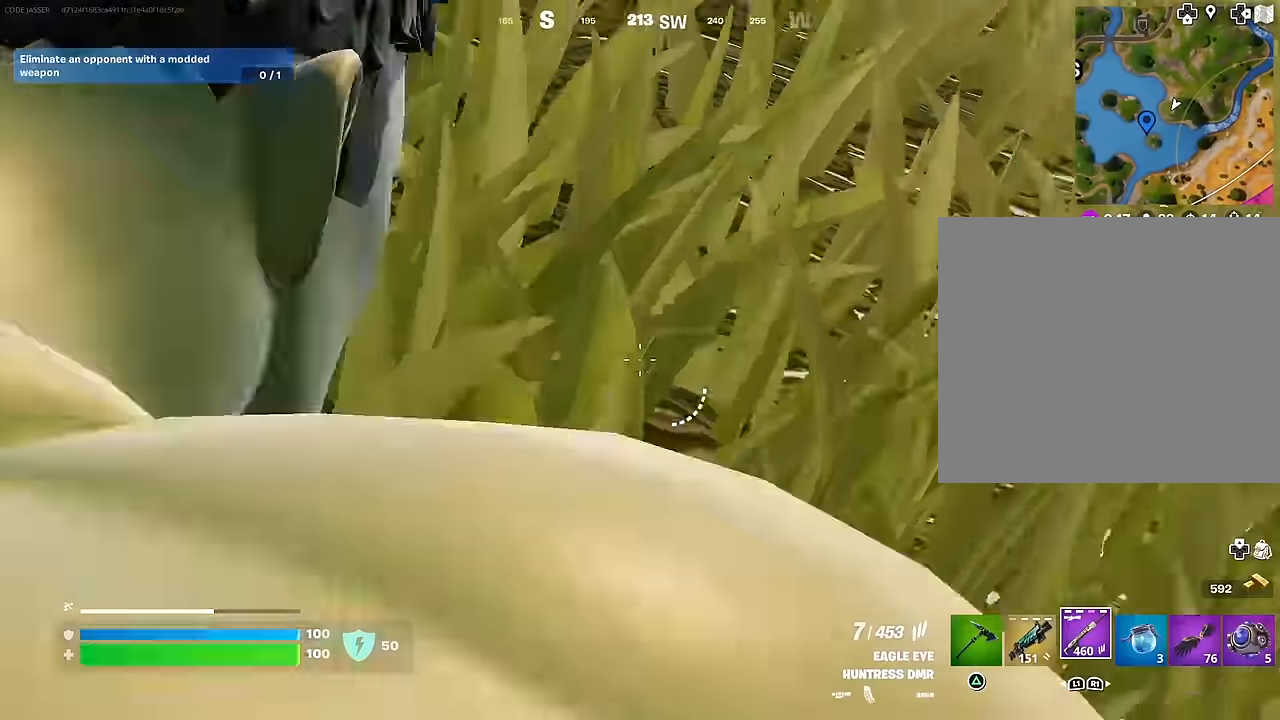
{"buttons": [], "left_stick": "up", "right_stick": "center", "events": [[33, "right_stick", "left"], [100, "L3", "up"], [150, "right_stick", "center"], [350, "left_stick", "up"]]}
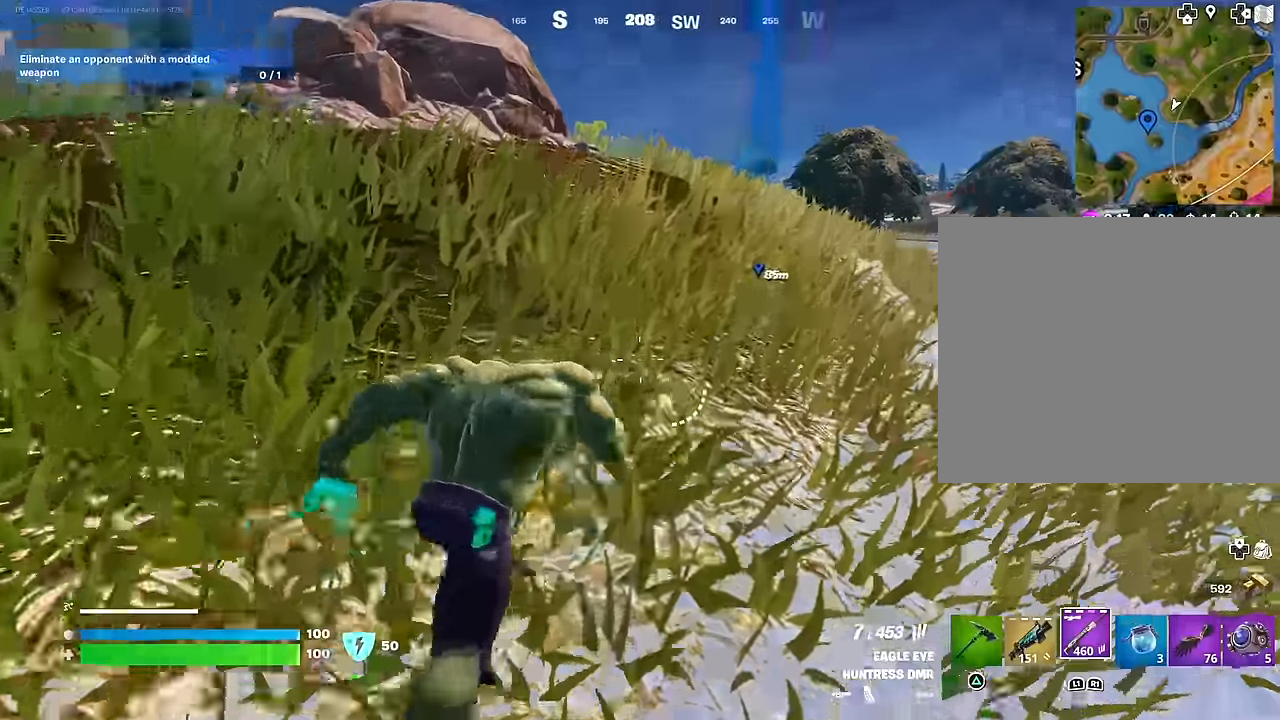
{"buttons": [], "left_stick": "up", "right_stick": "center", "events": []}
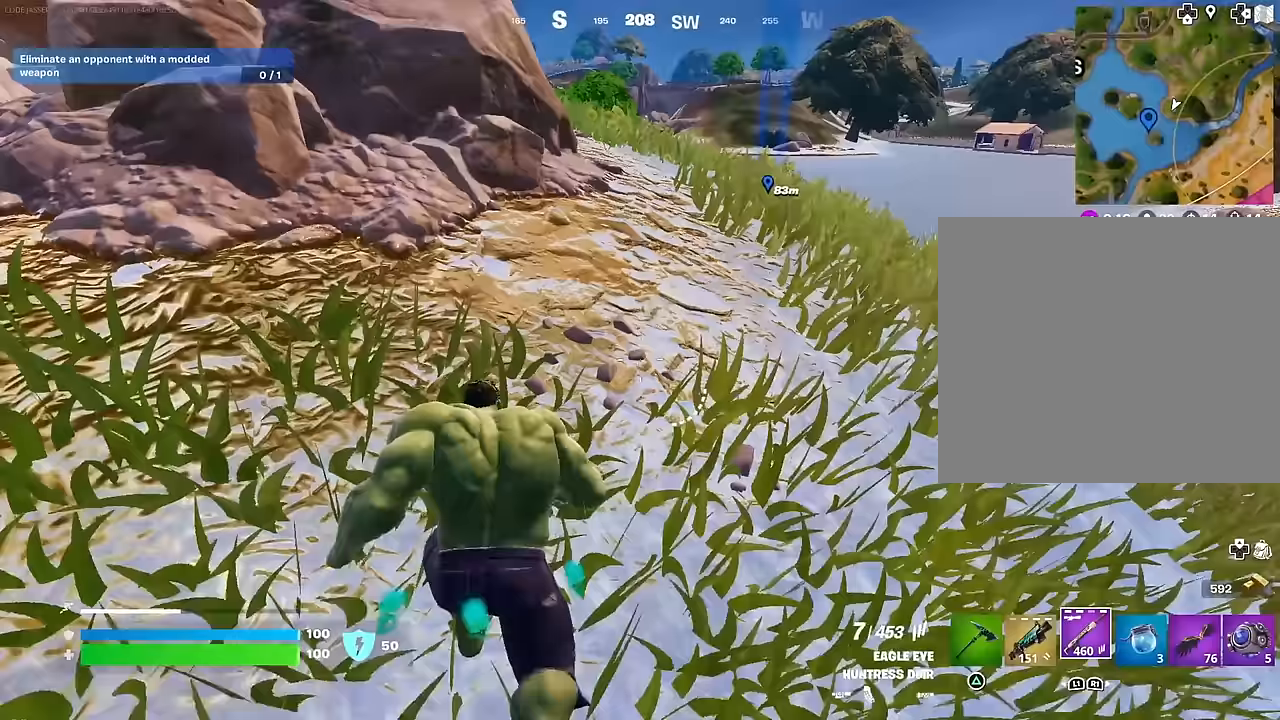
{"buttons": [], "left_stick": "right", "right_stick": "center", "events": [[467, "left_stick", "right"]]}
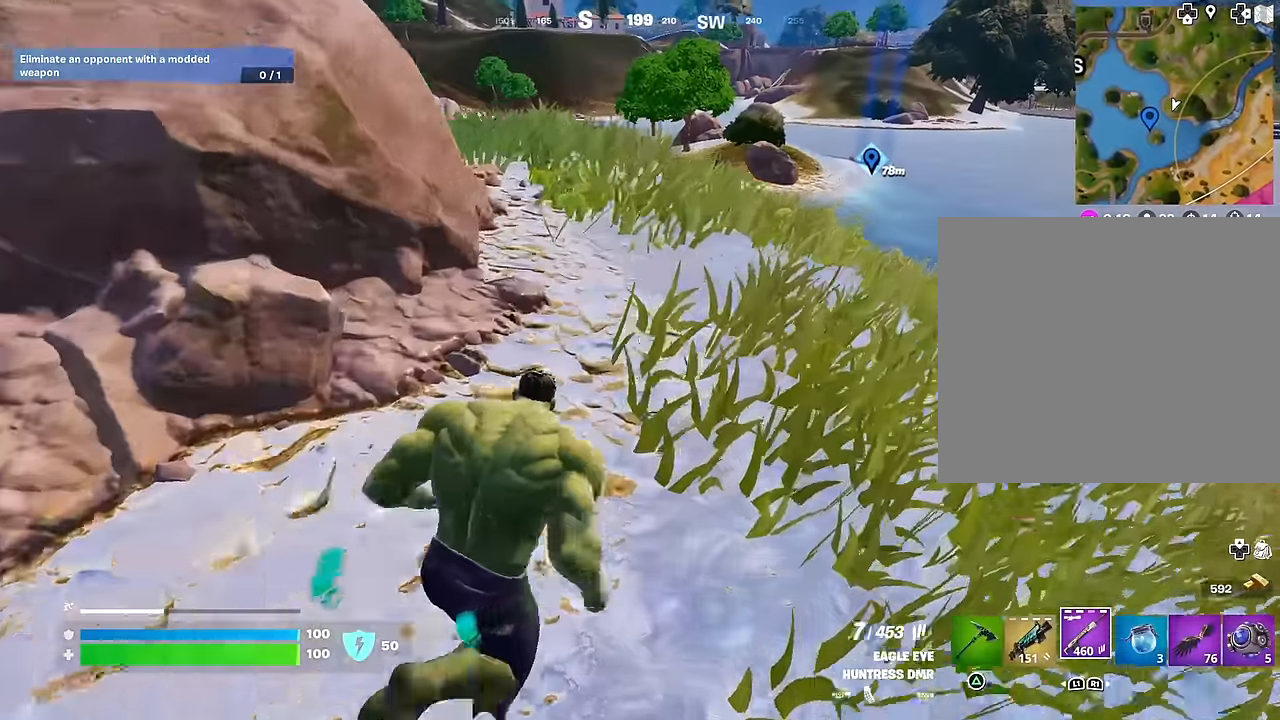
{"buttons": [], "left_stick": "down-right", "right_stick": "center", "events": [[250, "left_stick", "down-right"]]}
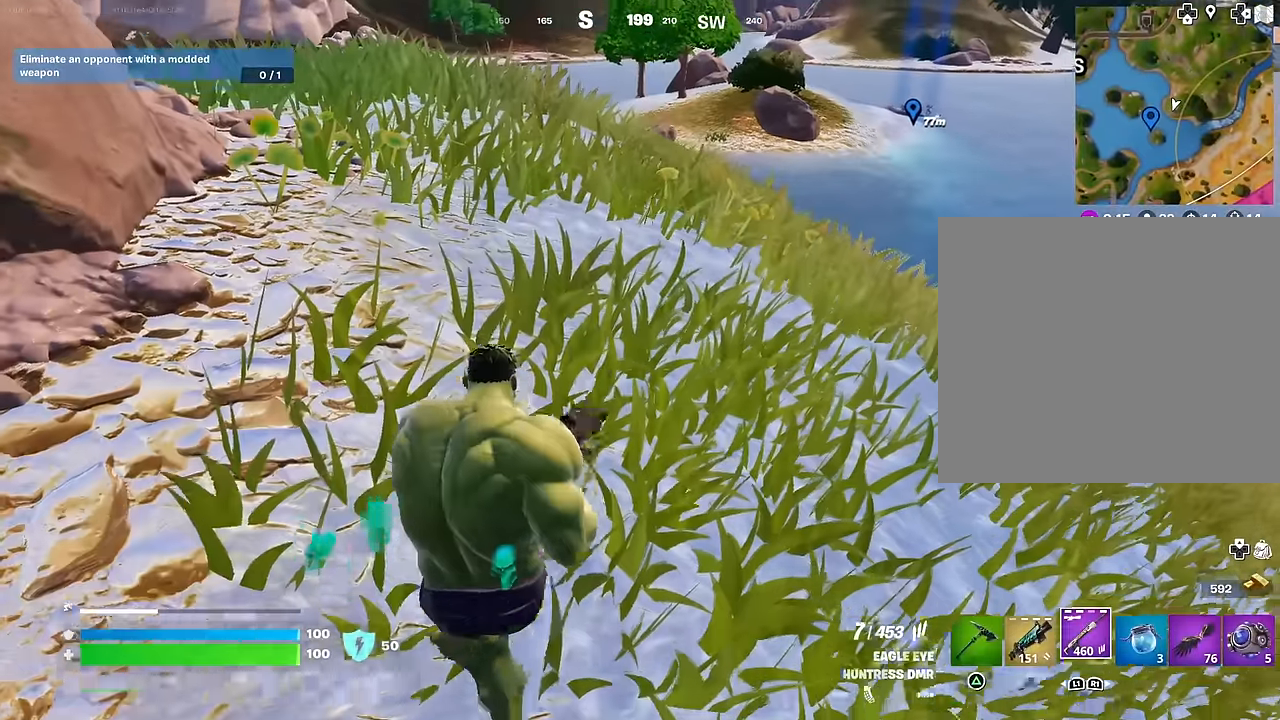
{"buttons": [], "left_stick": "right", "right_stick": "center", "events": [[333, "left_stick", "right"]]}
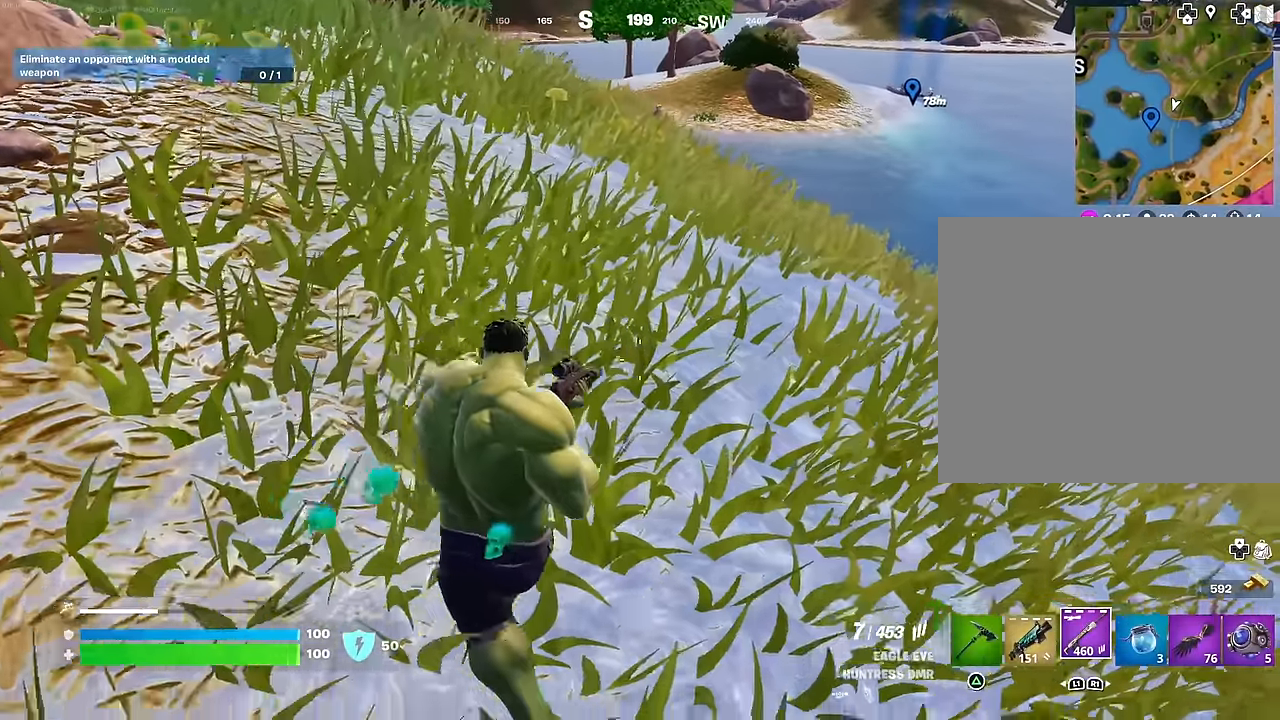
{"buttons": [], "left_stick": "right", "right_stick": "center", "events": [[133, "R3", "down"], [133, "left_stick", "down-right"], [200, "R3", "up"], [250, "right_stick", "up-right"], [317, "left_stick", "right"], [400, "right_stick", "center"], [417, "R3", "down"], [483, "R3", "up"]]}
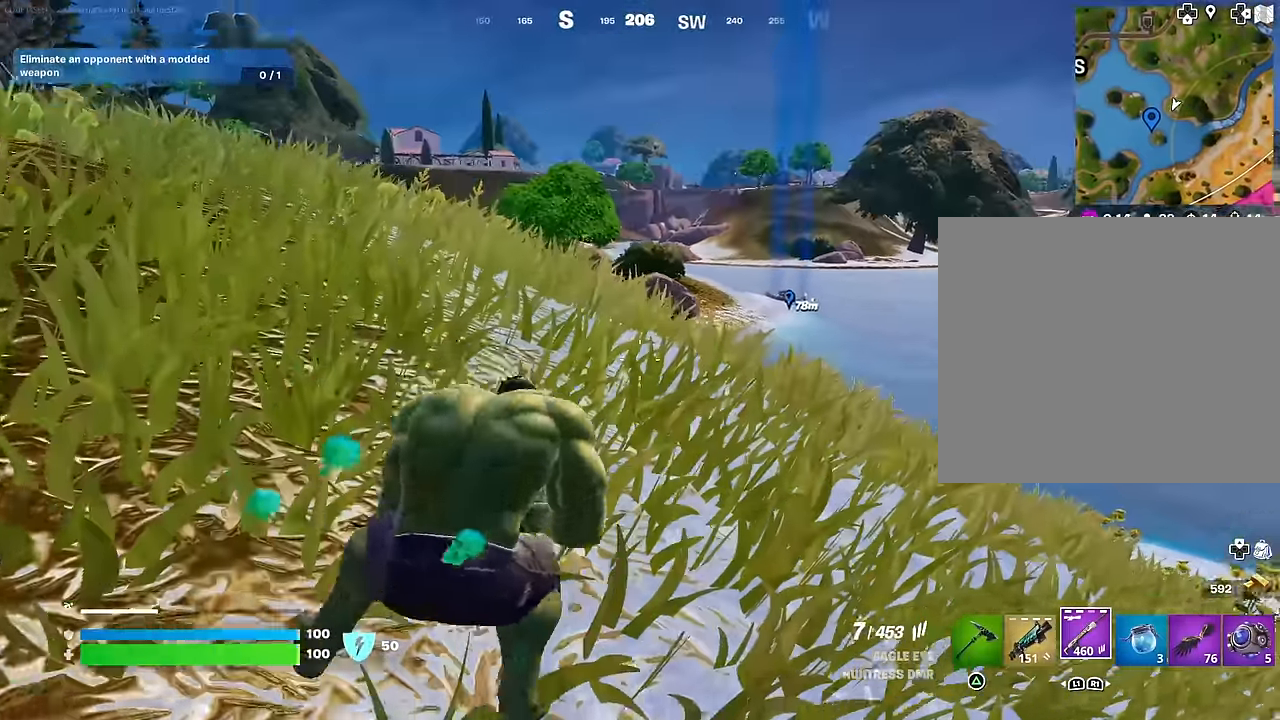
{"buttons": ["L2"], "left_stick": "right", "right_stick": "center", "events": [[17, "right_stick", "up"], [33, "L2", "down"], [117, "right_stick", "center"], [267, "right_stick", "up"], [350, "right_stick", "up-left"], [500, "right_stick", "center"]]}
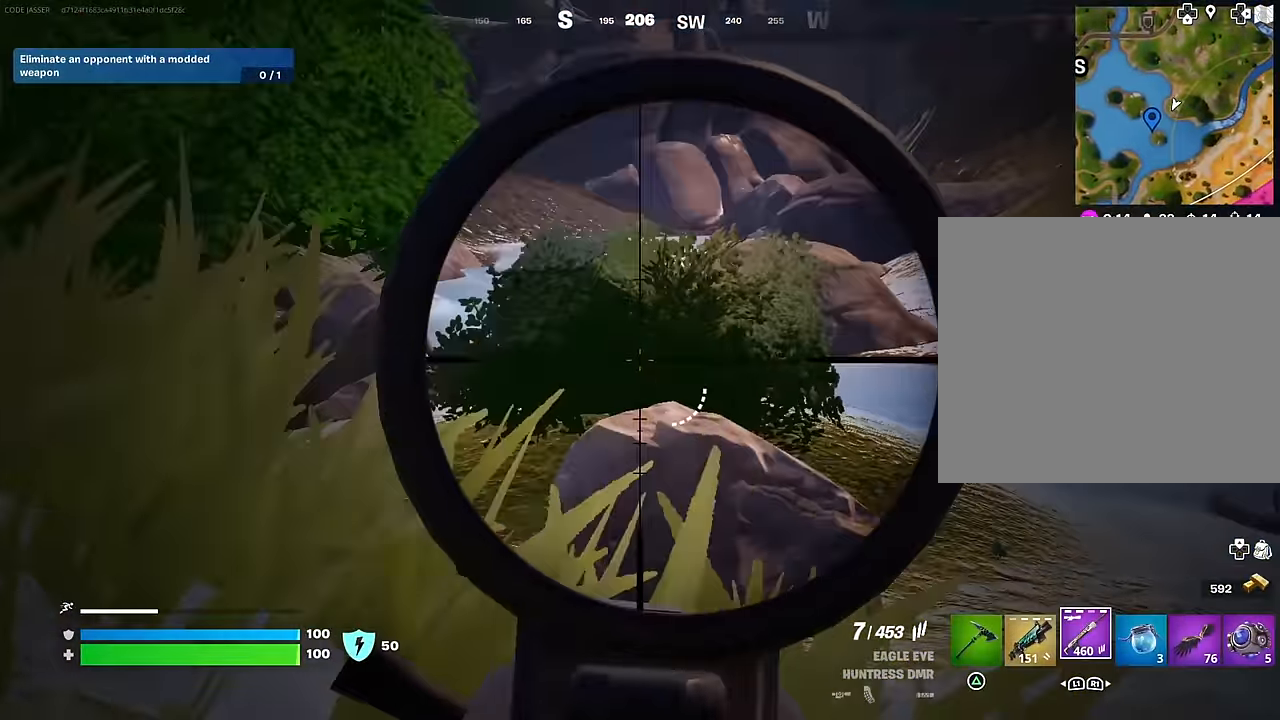
{"buttons": ["L2"], "left_stick": "down-right", "right_stick": "center", "events": [[283, "R2", "down"], [300, "left_stick", "down-right"], [333, "R3", "down"], [400, "R2", "up"], [400, "R3", "up"]]}
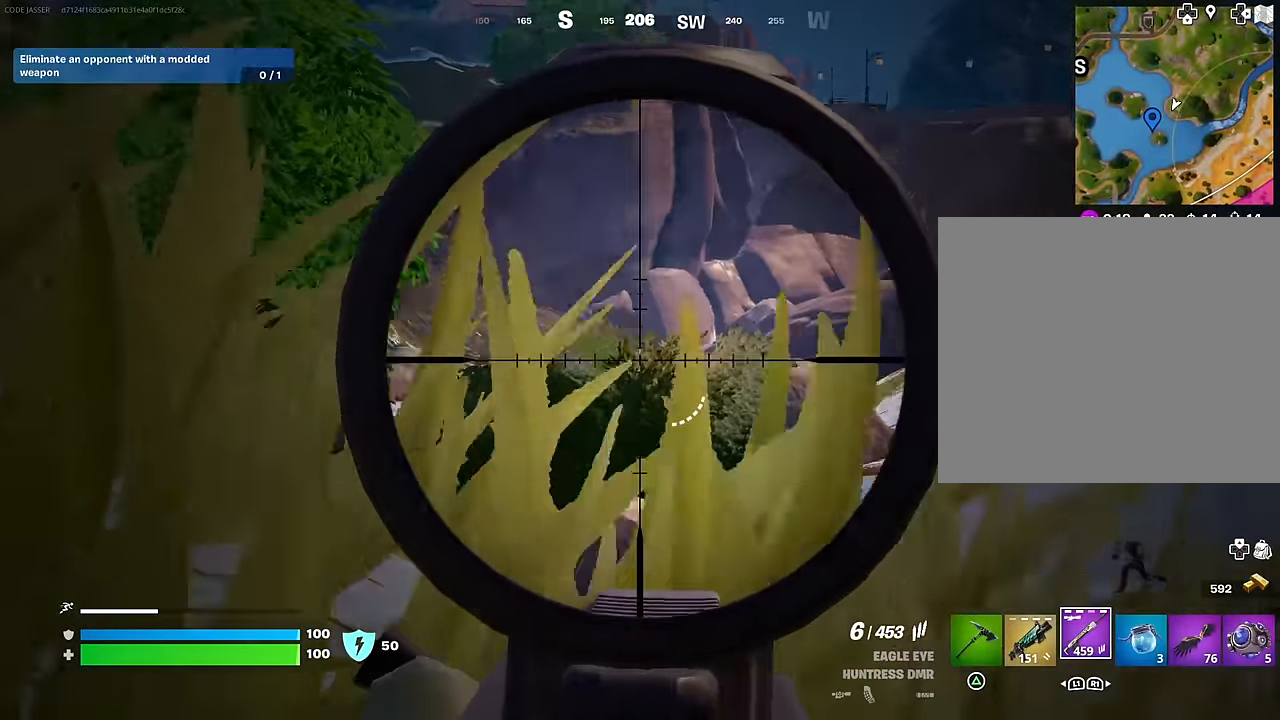
{"buttons": ["L2"], "left_stick": "up-left", "right_stick": "center", "events": [[83, "left_stick", "left"], [117, "L2", "up"], [150, "R3", "down"], [217, "L2", "down"], [217, "R3", "up"], [500, "left_stick", "up-left"]]}
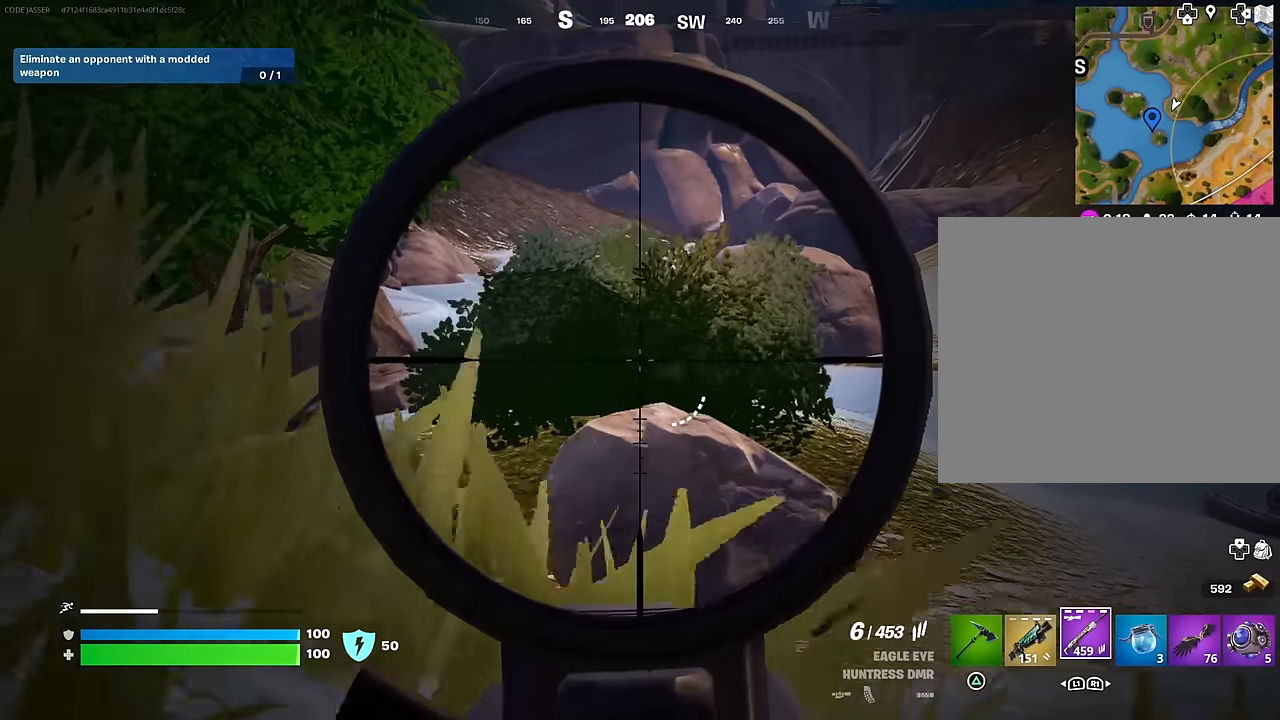
{"buttons": ["L2"], "left_stick": "up", "right_stick": "center", "events": [[183, "right_stick", "right"], [233, "left_stick", "down-right"], [367, "left_stick", "up-right"], [367, "right_stick", "center"], [450, "left_stick", "up"]]}
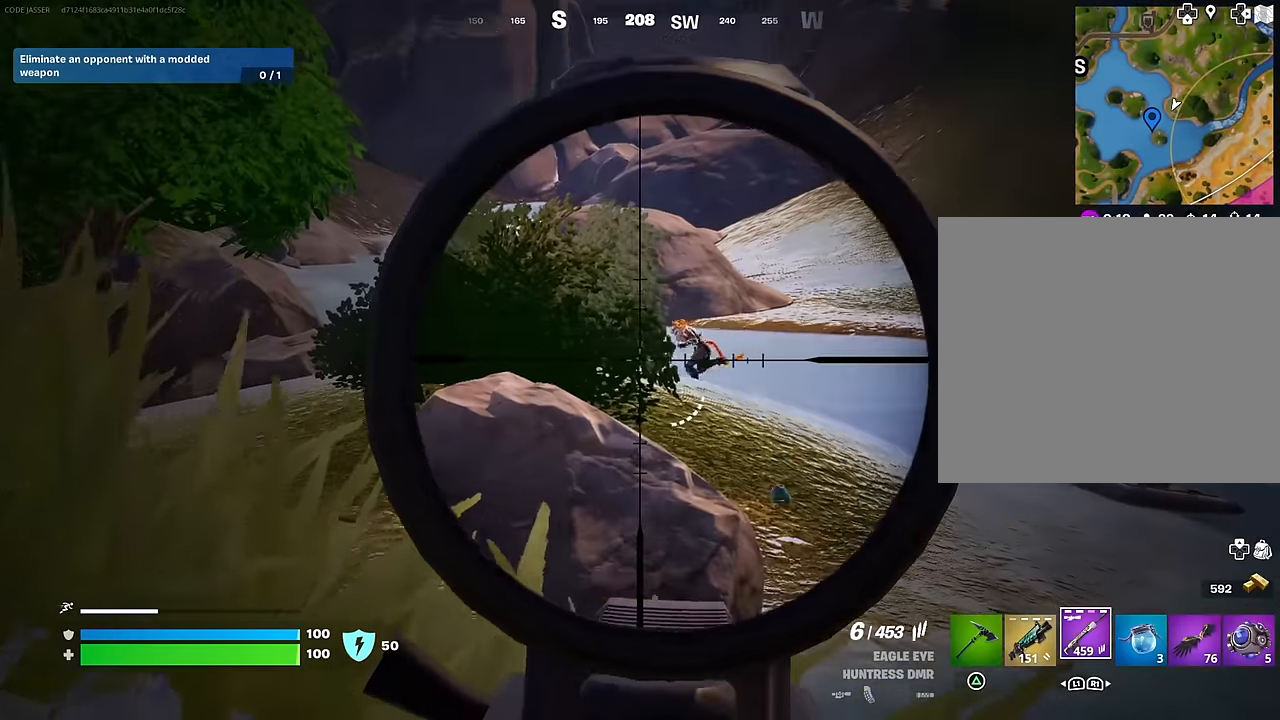
{"buttons": [], "left_stick": "down", "right_stick": "center", "events": [[33, "right_stick", "up"], [83, "right_stick", "up-left"], [167, "R2", "down"], [167, "left_stick", "down-right"], [200, "L2", "up"], [217, "R3", "down"], [233, "right_stick", "down"], [250, "R2", "up"], [267, "R3", "up"], [400, "right_stick", "center"], [500, "left_stick", "down"]]}
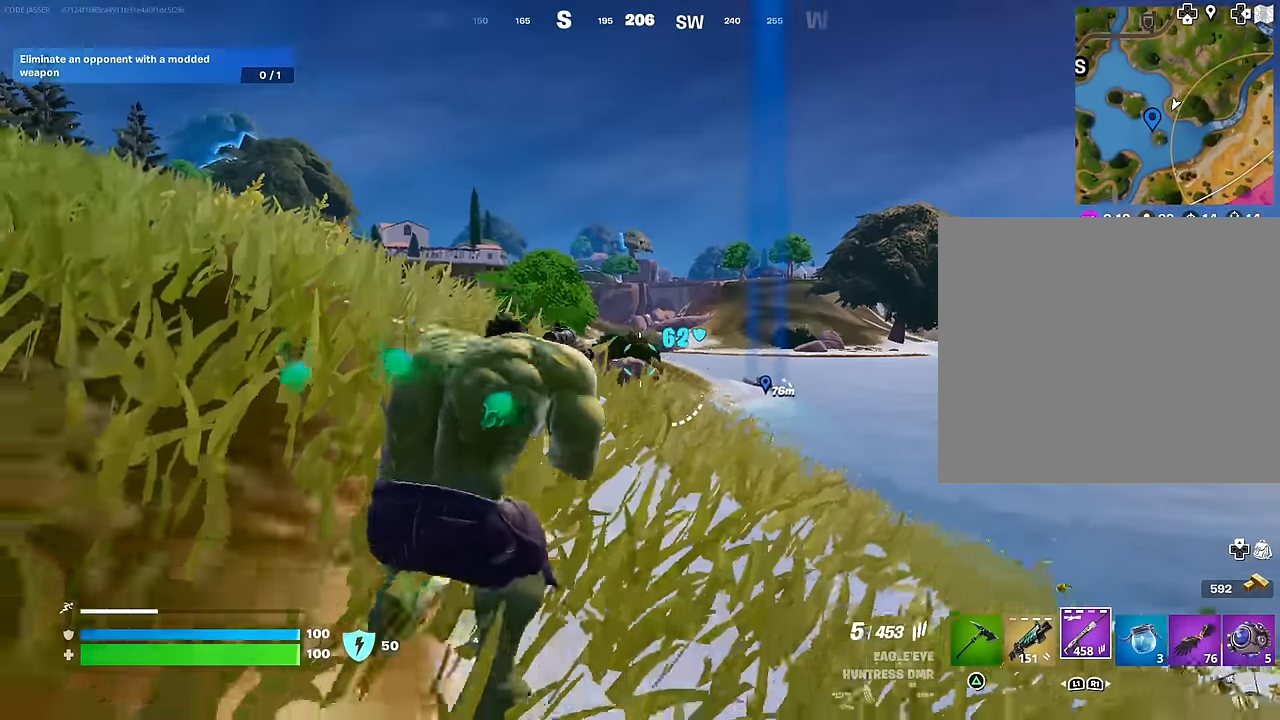
{"buttons": ["L2"], "left_stick": "up-left", "right_stick": "center", "events": [[150, "left_stick", "left"], [233, "R3", "down"], [300, "R3", "up"], [467, "L2", "down"], [483, "left_stick", "up-left"]]}
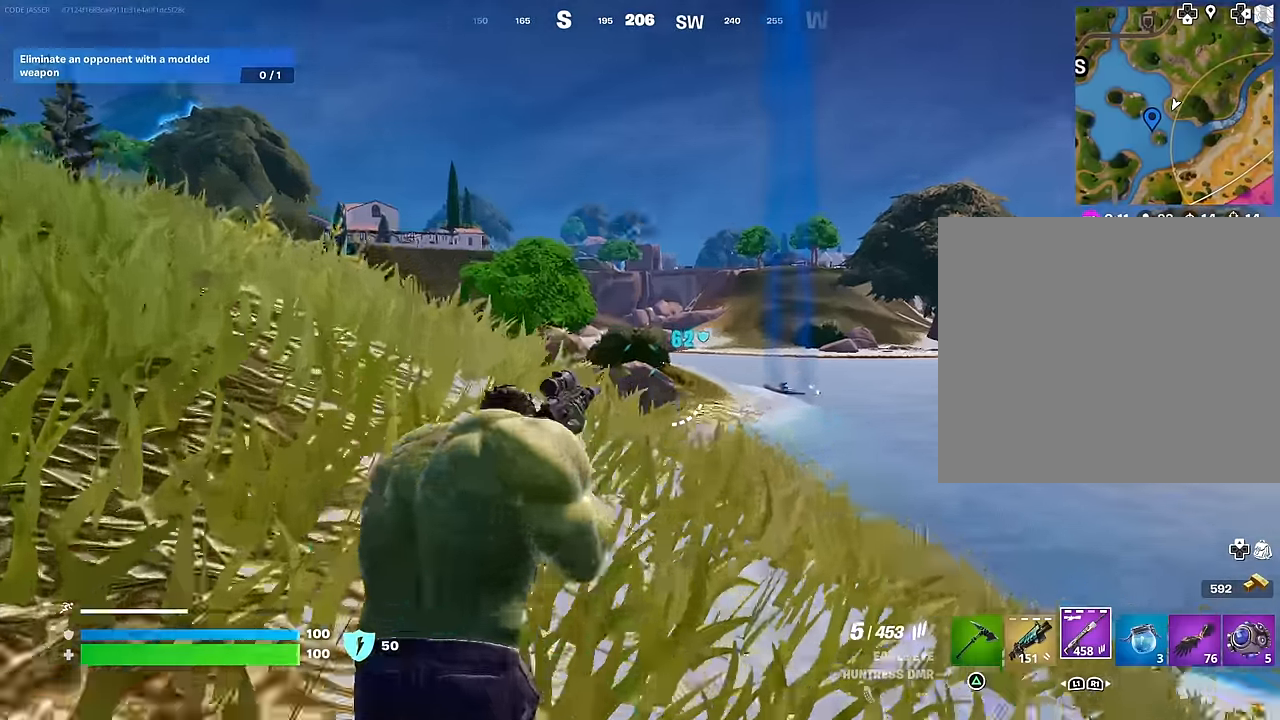
{"buttons": ["L2"], "left_stick": "left", "right_stick": "right", "events": [[183, "right_stick", "up-right"], [267, "left_stick", "left"], [267, "right_stick", "center"], [483, "right_stick", "right"]]}
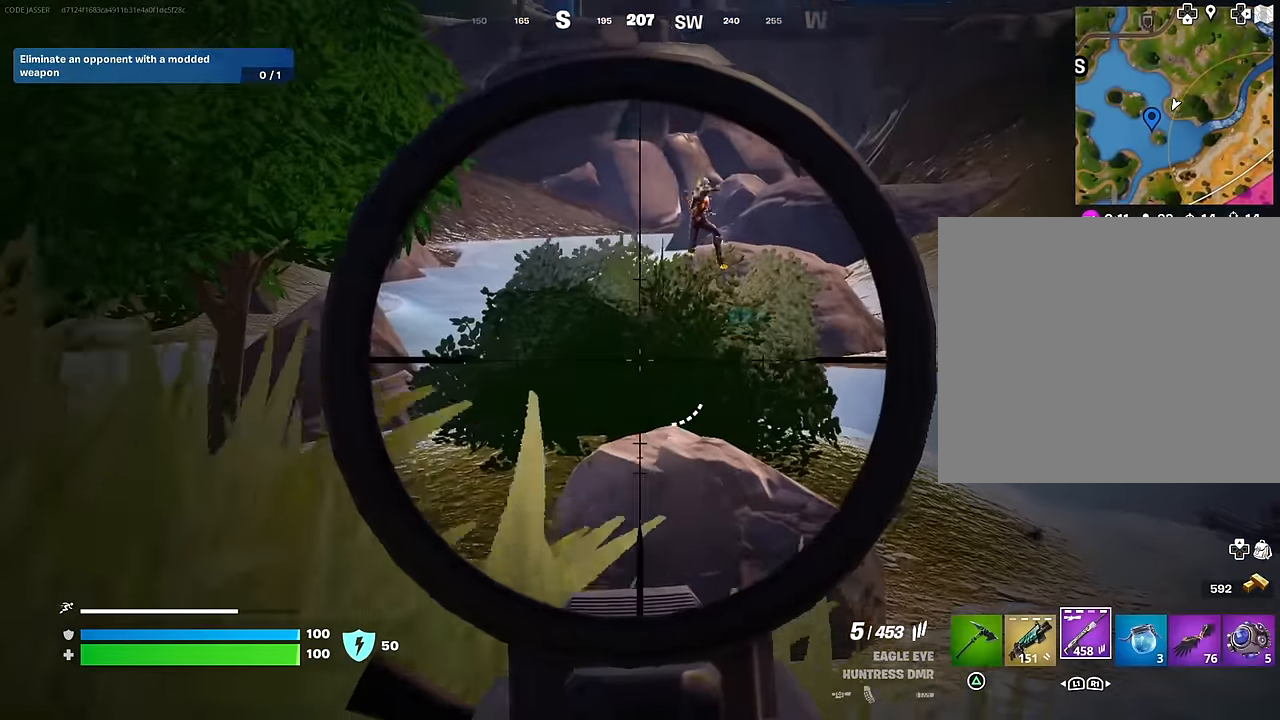
{"buttons": [], "left_stick": "down", "right_stick": "down", "events": [[33, "left_stick", "down-right"], [33, "right_stick", "up-right"], [333, "right_stick", "up-left"], [400, "R2", "down"], [400, "R3", "down"], [433, "left_stick", "down"], [433, "right_stick", "down"], [450, "L2", "up"], [467, "R3", "up"], [483, "R2", "up"]]}
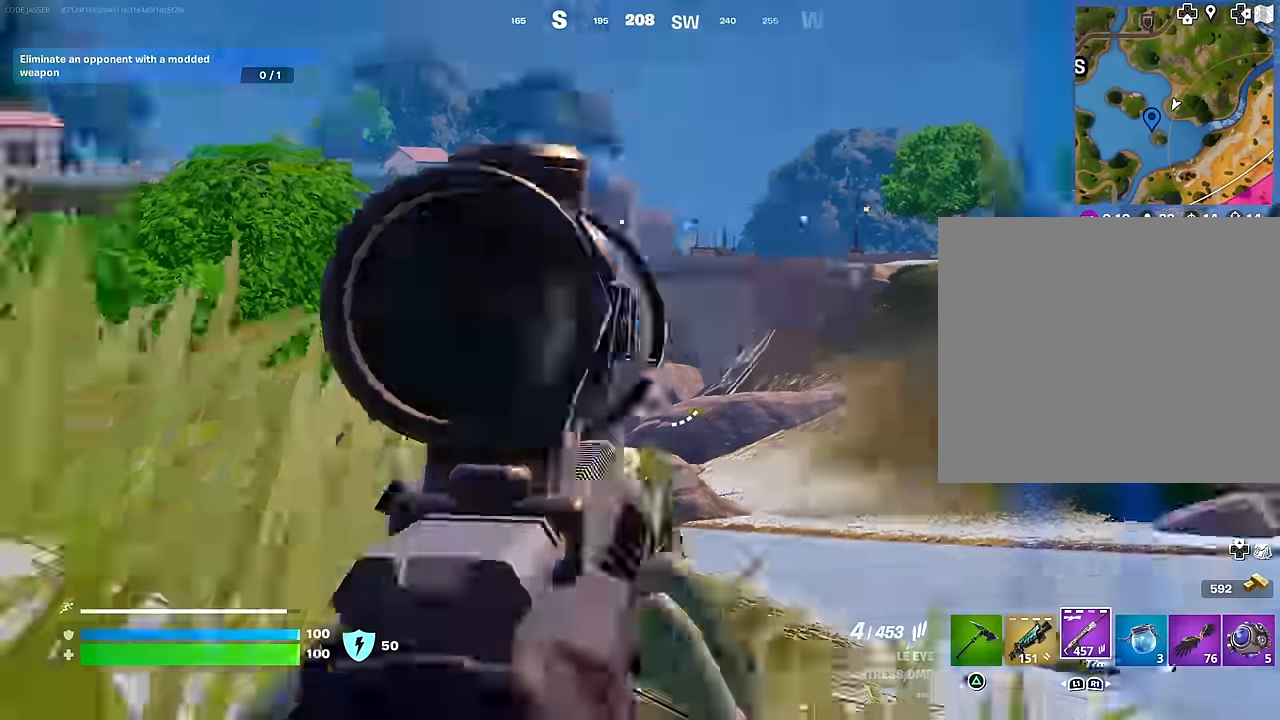
{"buttons": [], "left_stick": "up-left", "right_stick": "center", "events": [[183, "right_stick", "center"], [233, "left_stick", "left"], [250, "right_stick", "down-right"], [317, "right_stick", "center"], [333, "R3", "down"], [417, "R3", "up"], [450, "left_stick", "up-left"]]}
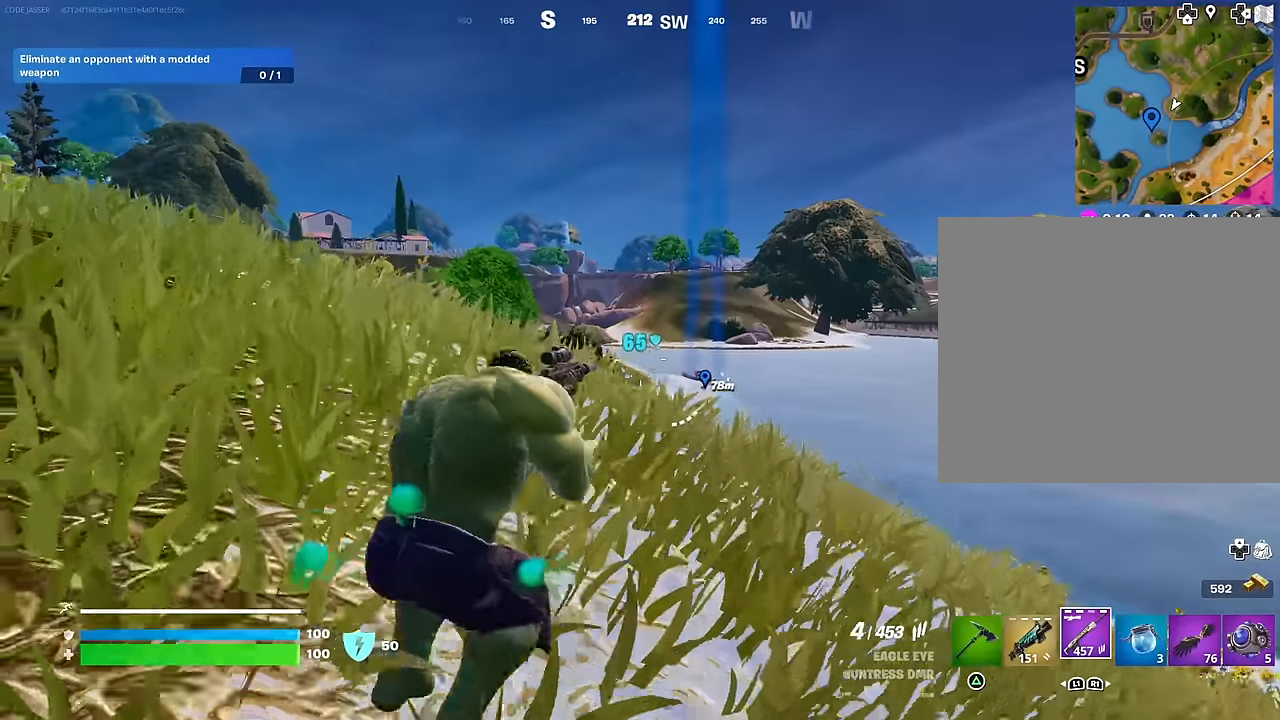
{"buttons": ["L2"], "left_stick": "up-right", "right_stick": "center", "events": [[50, "left_stick", "up"], [300, "L2", "down"], [333, "left_stick", "up-right"]]}
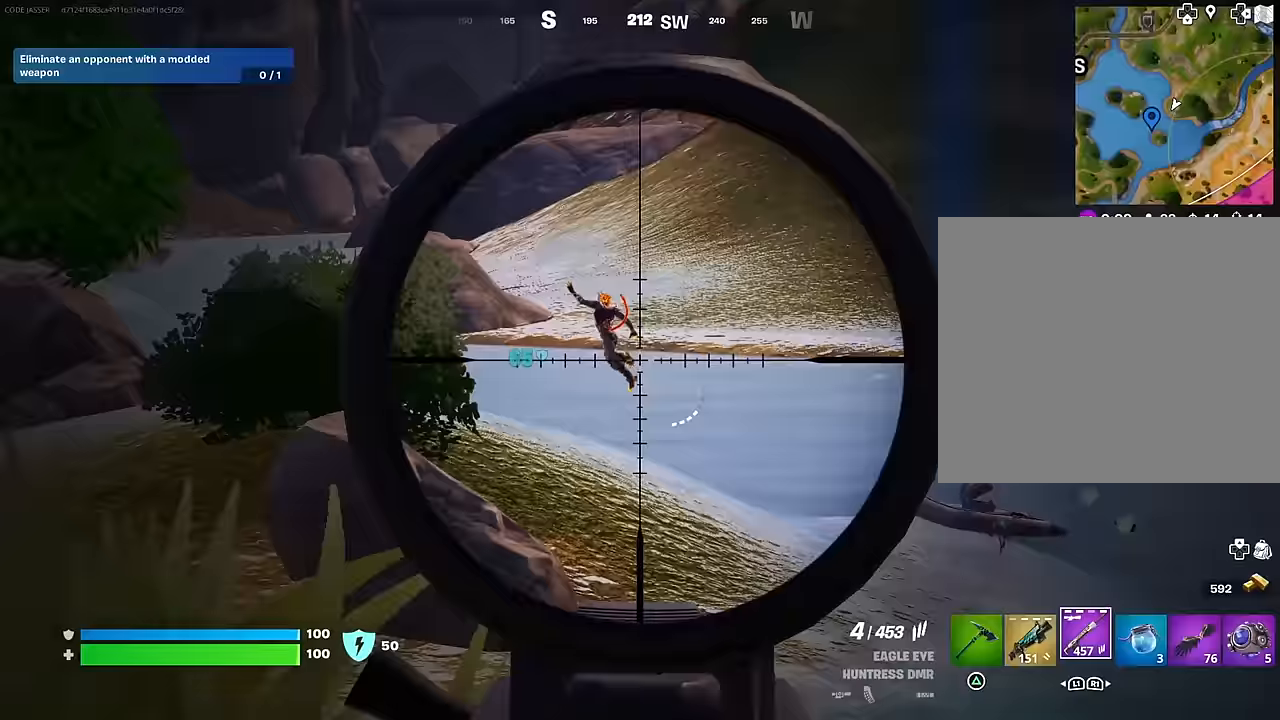
{"buttons": ["L2"], "left_stick": "up-left", "right_stick": "center", "events": [[83, "right_stick", "left"], [200, "right_stick", "down-left"], [250, "R2", "down"], [267, "L2", "up"], [283, "R3", "down"], [350, "R2", "up"], [350, "R3", "up"], [350, "left_stick", "up-left"], [467, "right_stick", "center"], [500, "L2", "down"]]}
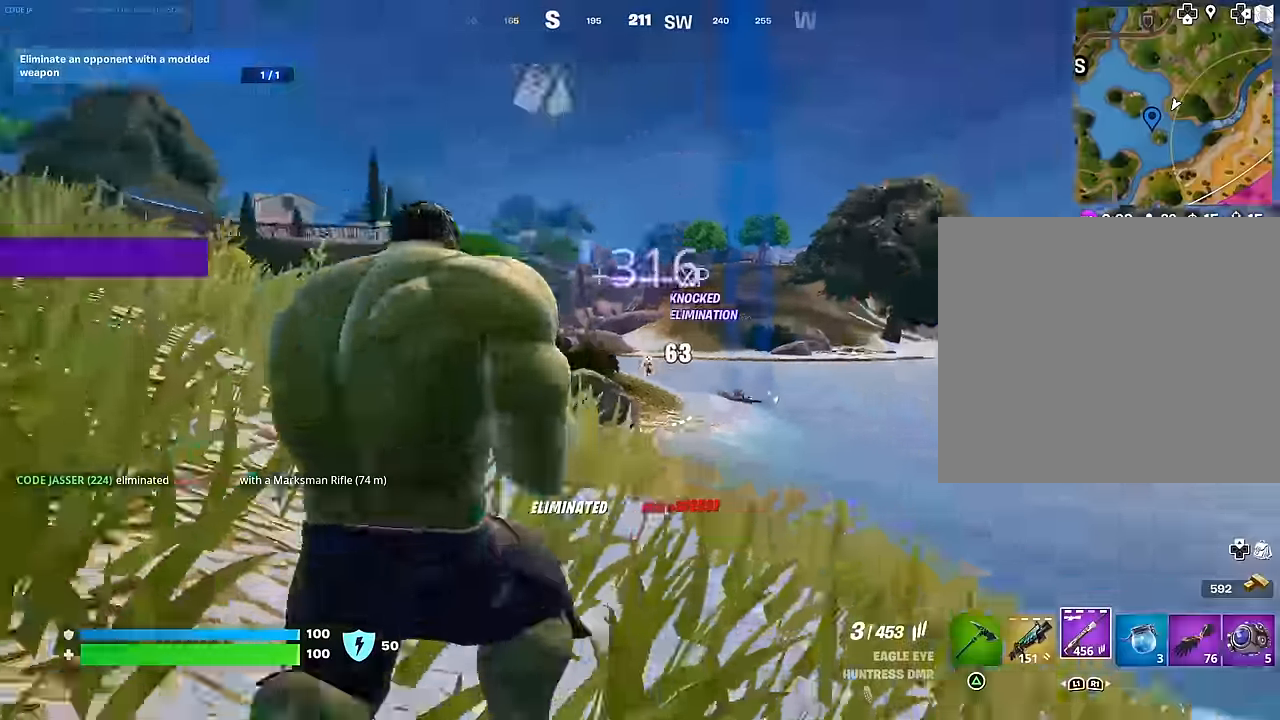
{"buttons": [], "left_stick": "up-right", "right_stick": "left", "events": [[33, "R3", "down"], [117, "R3", "up"], [167, "right_stick", "right"], [300, "L2", "up"], [317, "L3", "down"], [350, "right_stick", "left"], [383, "left_stick", "up-right"], [400, "L3", "up"]]}
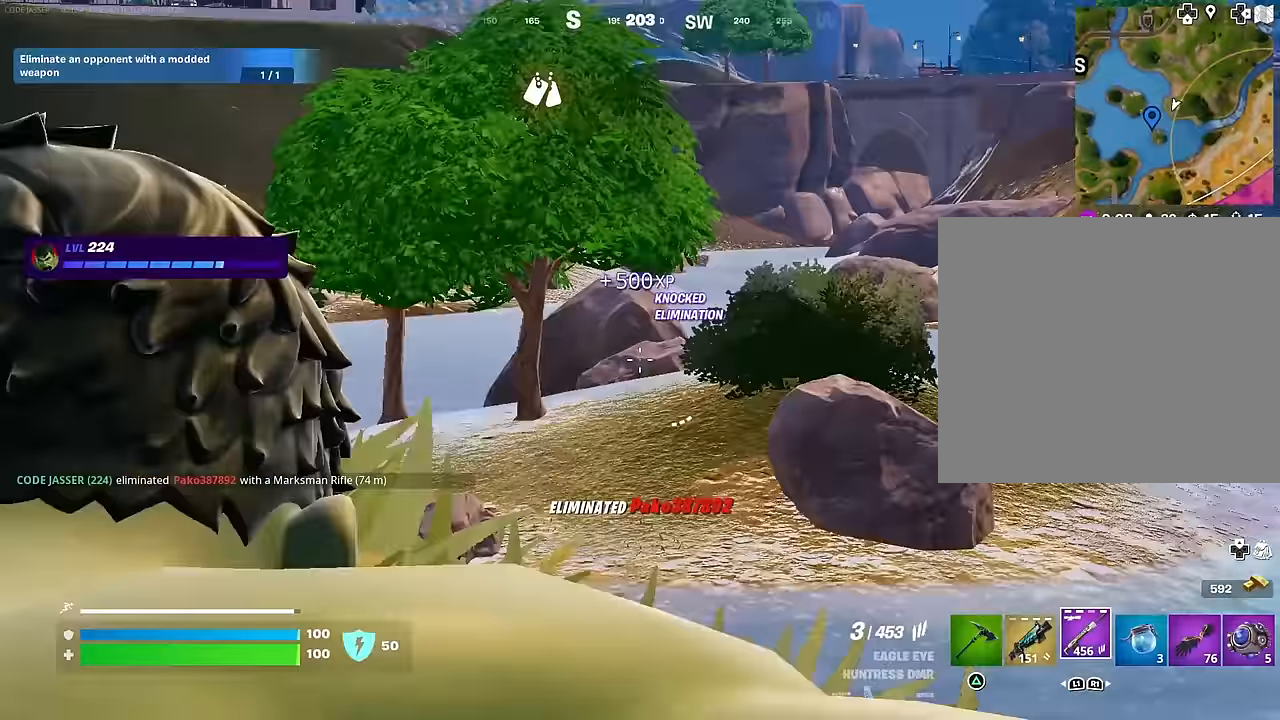
{"buttons": ["R3"], "left_stick": "up-left", "right_stick": "center", "events": [[133, "left_stick", "up-left"], [433, "right_stick", "center"], [500, "R3", "down"]]}
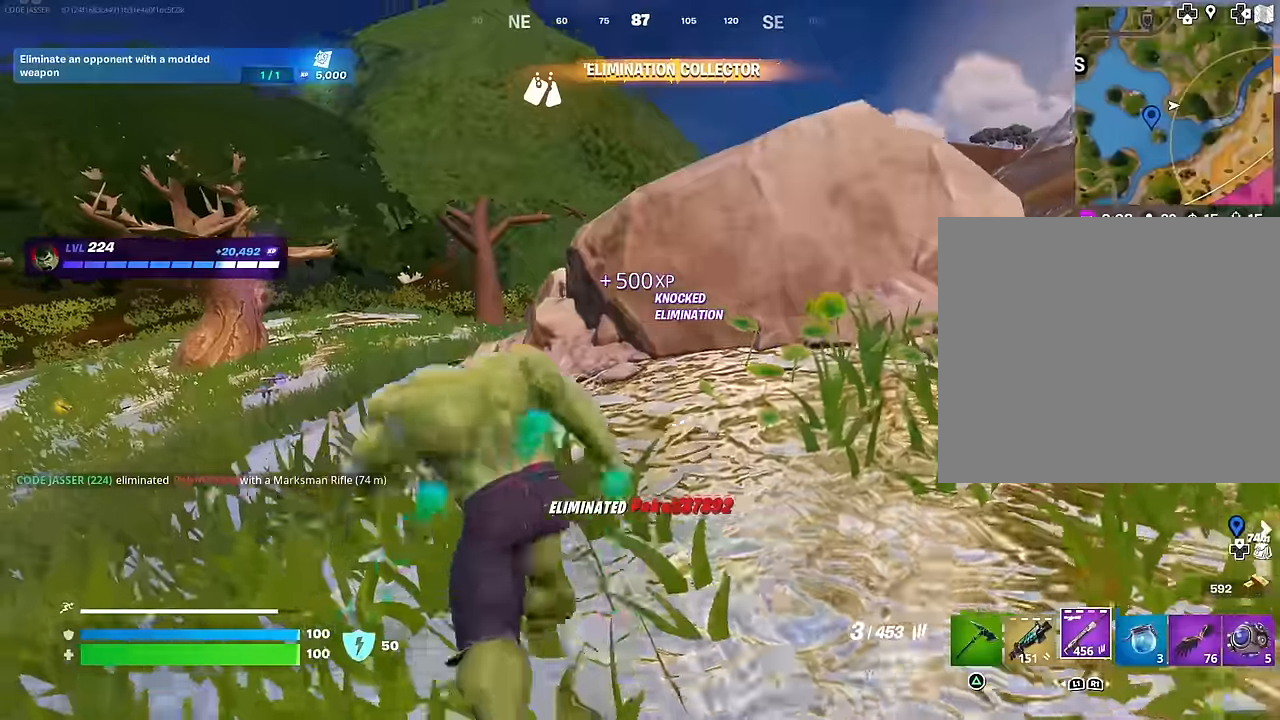
{"buttons": [], "left_stick": "up-left", "right_stick": "center", "events": [[33, "left_stick", "center"], [50, "R3", "up"], [183, "CROSS", "down"], [217, "SQUARE", "down"], [250, "CROSS", "up"], [267, "left_stick", "up-left"], [283, "SQUARE", "up"]]}
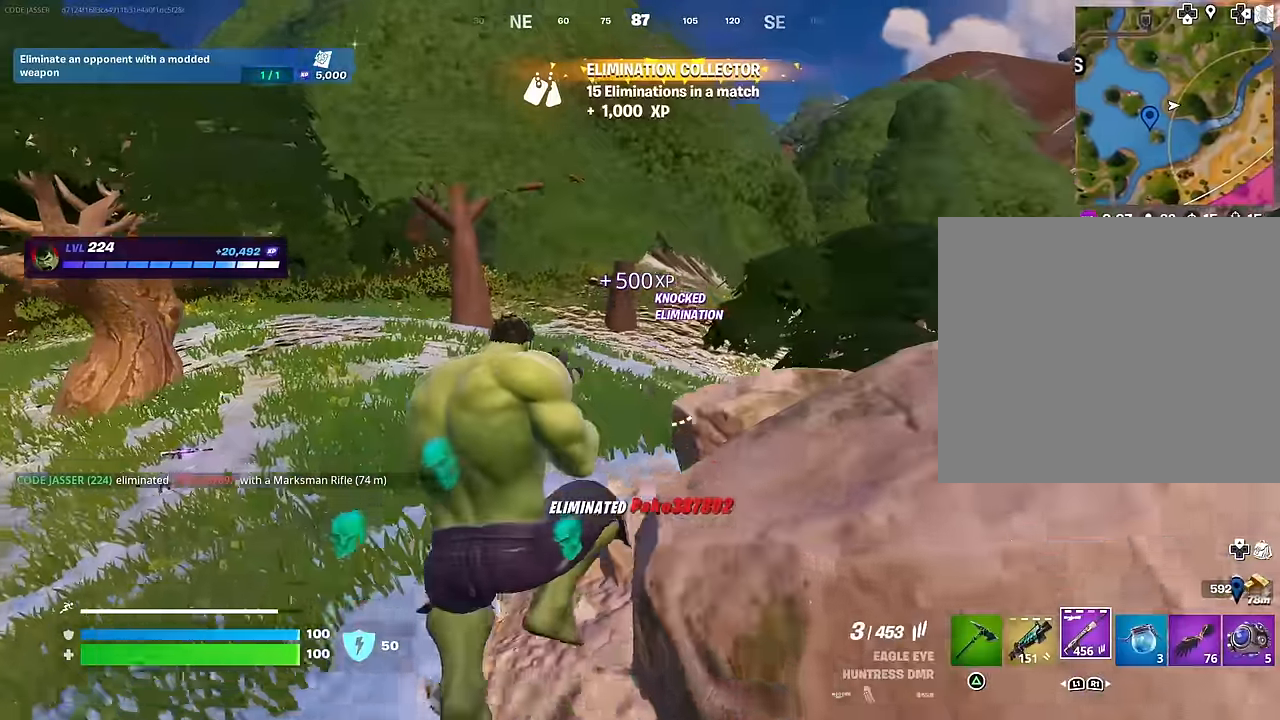
{"buttons": ["CROSS", "SQUARE"], "left_stick": "up", "right_stick": "center", "events": [[117, "right_stick", "left"], [150, "left_stick", "up"], [233, "R3", "down"], [283, "right_stick", "center"], [317, "R3", "up"], [500, "CROSS", "down"], [500, "SQUARE", "down"]]}
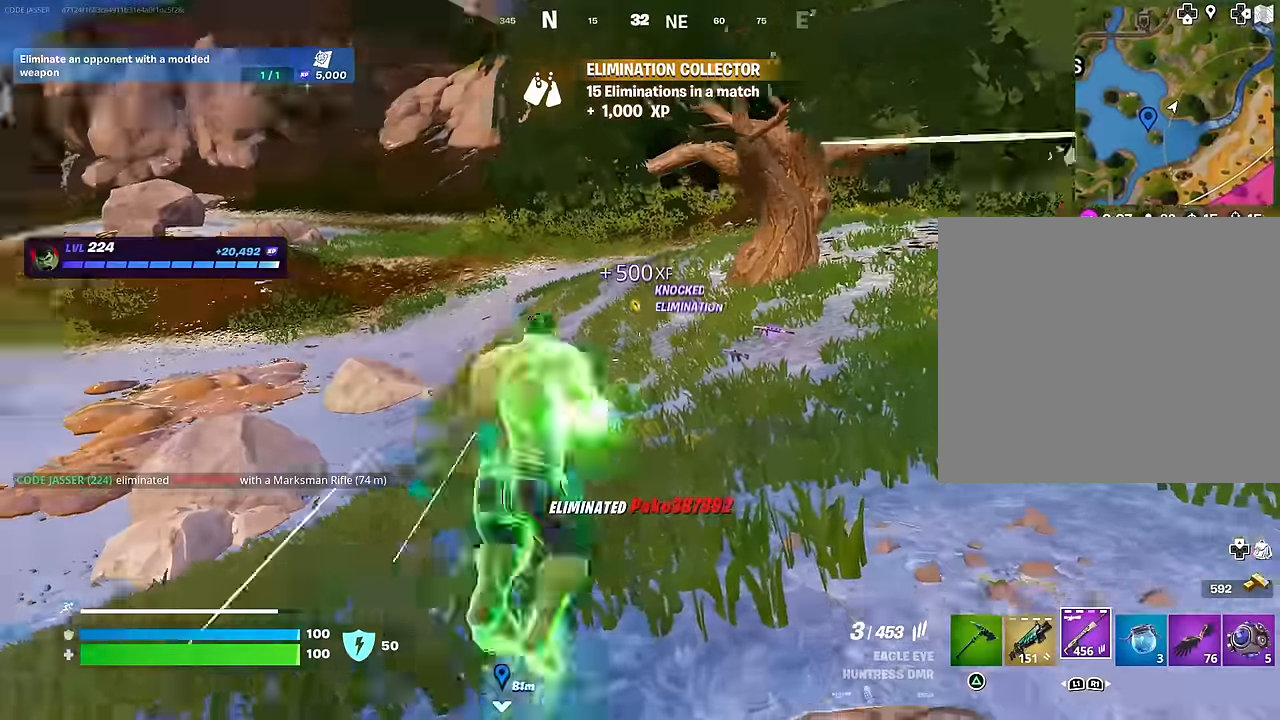
{"buttons": ["R3"], "left_stick": "up-right", "right_stick": "up-right", "events": [[17, "CROSS", "up"], [67, "SQUARE", "up"], [433, "left_stick", "up-right"], [467, "R3", "down"], [467, "right_stick", "up-right"]]}
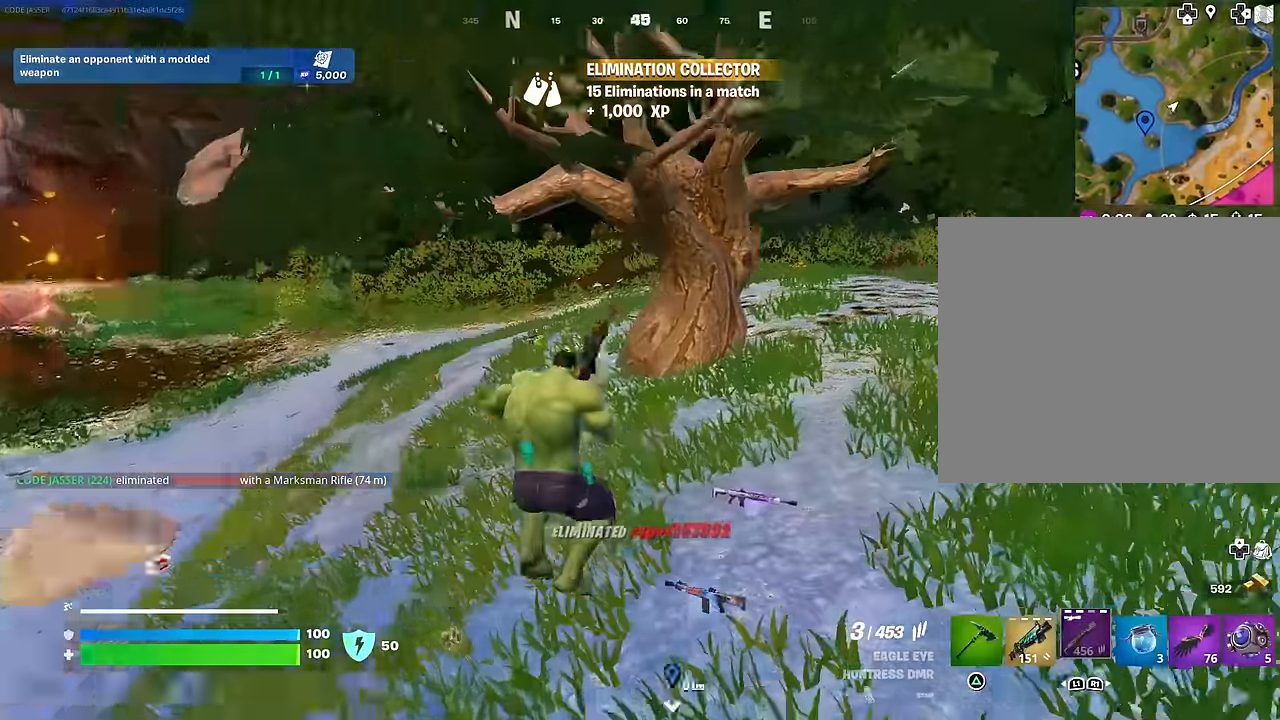
{"buttons": ["CROSS"], "left_stick": "up-right", "right_stick": "center", "events": [[33, "R3", "up"], [150, "right_stick", "center"], [450, "CROSS", "down"]]}